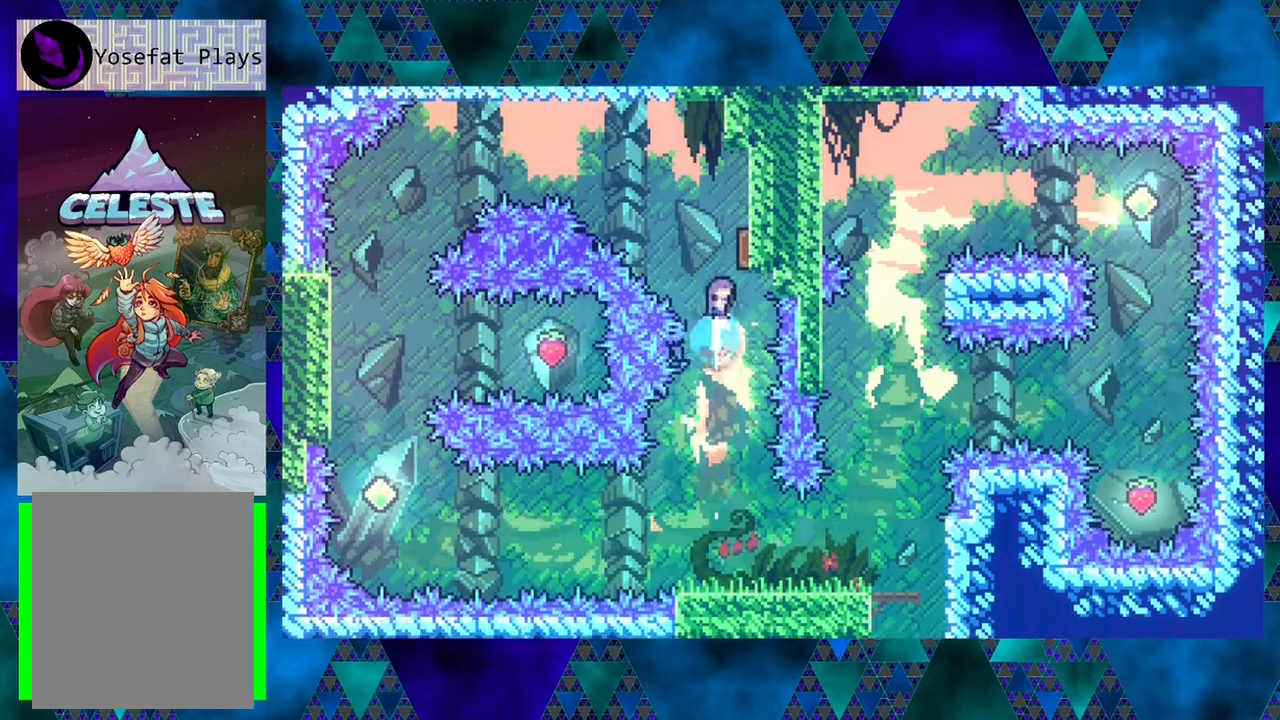
Gameplay with a controller (Nintendo layout); each line is a JSON object with the inputs held at the frame after it. "events" lists button and stick changes between this image and that frame as [ms after this image, input, new state], when the widget could be followed in between. Not read: L3 R3 right_stick.
{"buttons": ["DPAD_RIGHT"], "left_stick": "center", "events": [[83, "Y", "up"], [117, "B", "up"], [250, "DPAD_UP", "up"], [333, "DPAD_RIGHT", "down"]]}
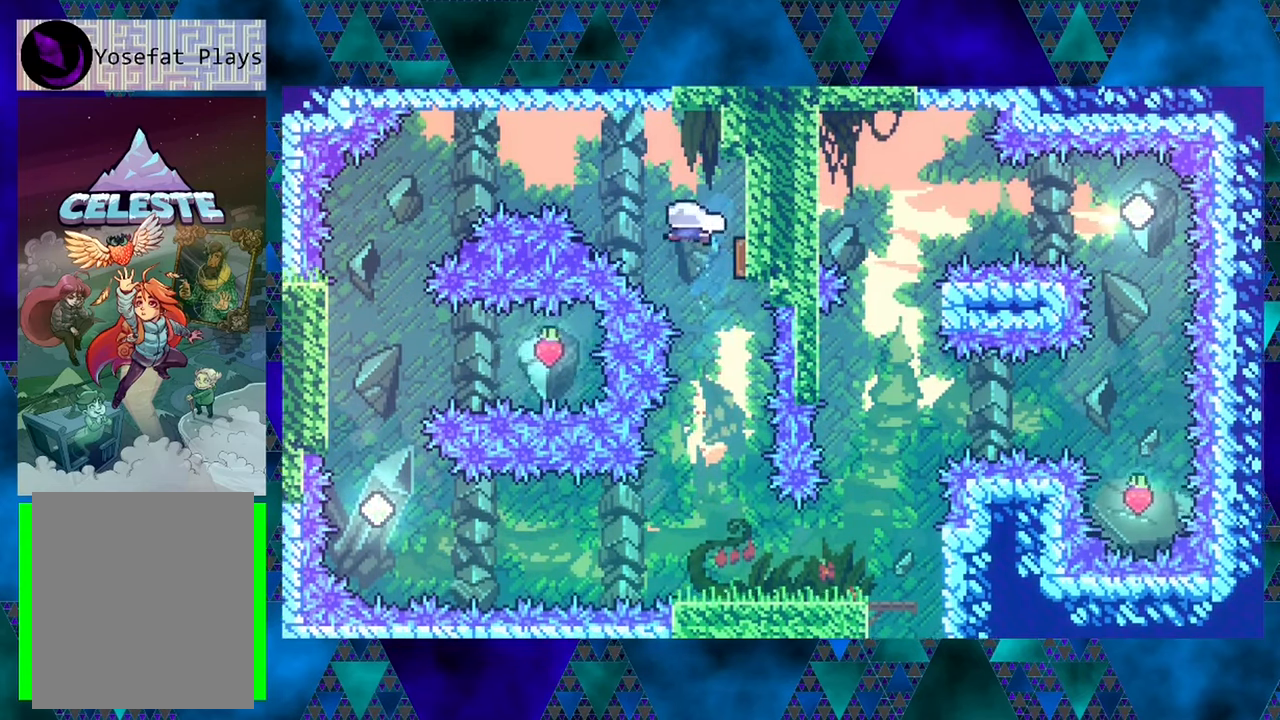
{"buttons": [], "left_stick": "center", "events": [[50, "DPAD_RIGHT", "up"], [83, "DPAD_LEFT", "down"], [500, "DPAD_LEFT", "up"]]}
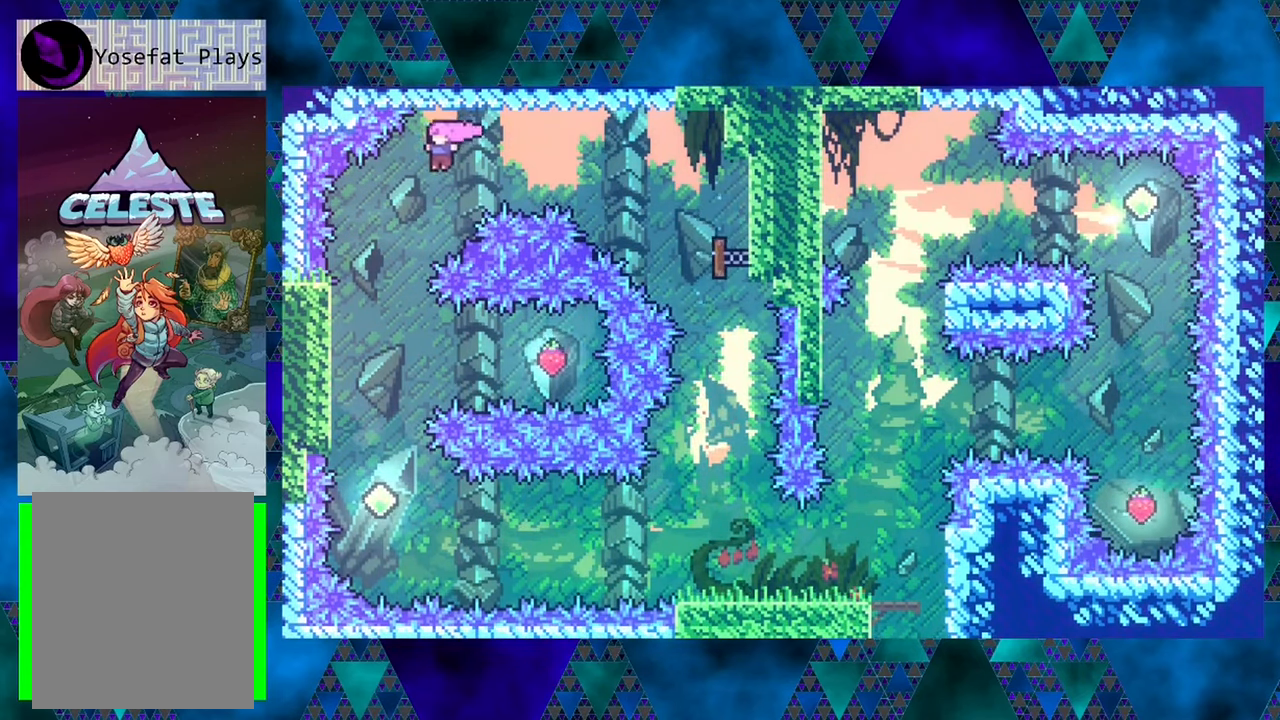
{"buttons": ["DPAD_LEFT"], "left_stick": "center", "events": [[133, "DPAD_LEFT", "down"]]}
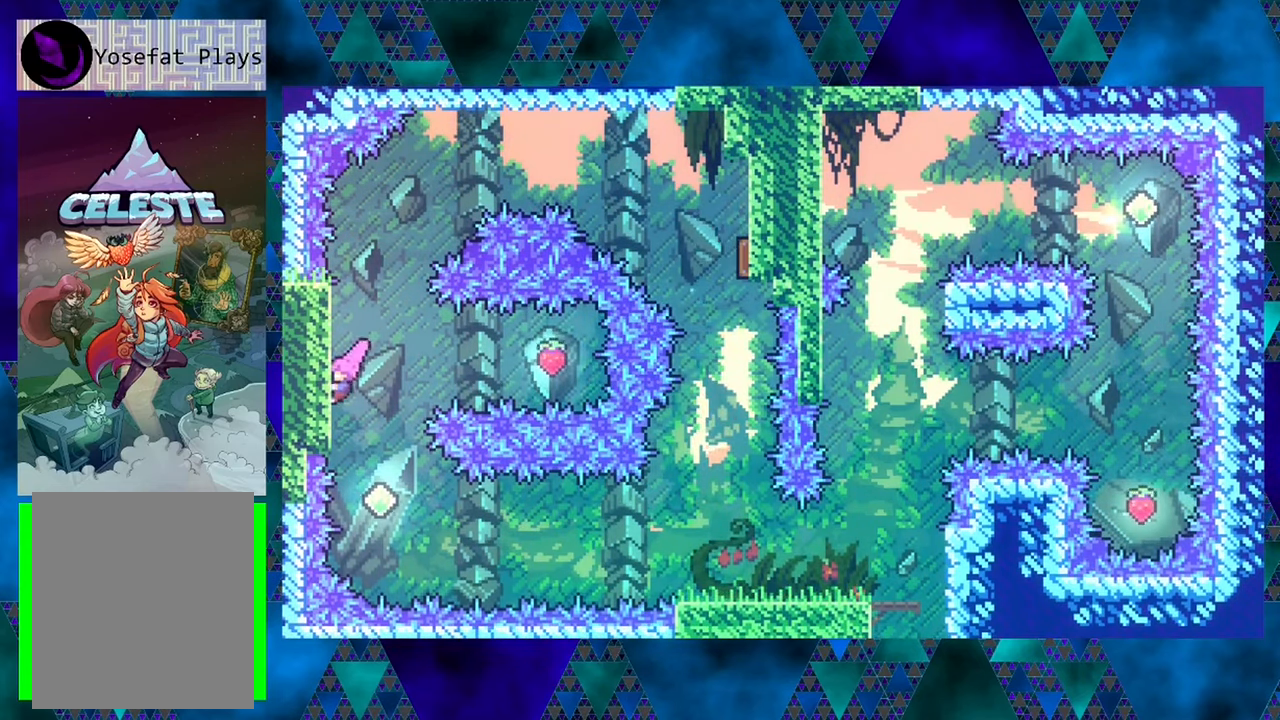
{"buttons": ["B", "R1", "DPAD_RIGHT"], "left_stick": "center", "events": [[50, "R1", "down"], [217, "DPAD_LEFT", "up"], [383, "DPAD_RIGHT", "down"], [417, "B", "down"]]}
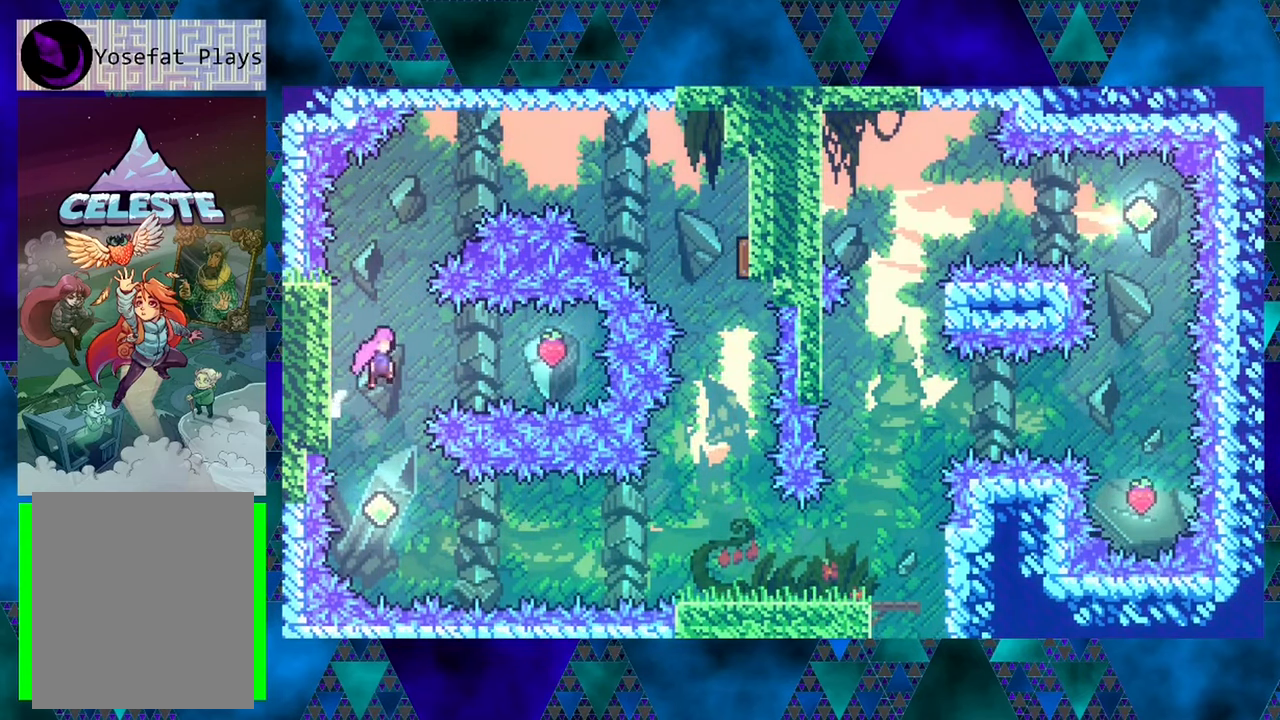
{"buttons": ["Y", "R1", "DPAD_LEFT"], "left_stick": "center", "events": [[17, "B", "up"], [133, "Y", "down"], [300, "DPAD_RIGHT", "up"], [350, "DPAD_LEFT", "down"], [350, "Y", "up"], [483, "Y", "down"]]}
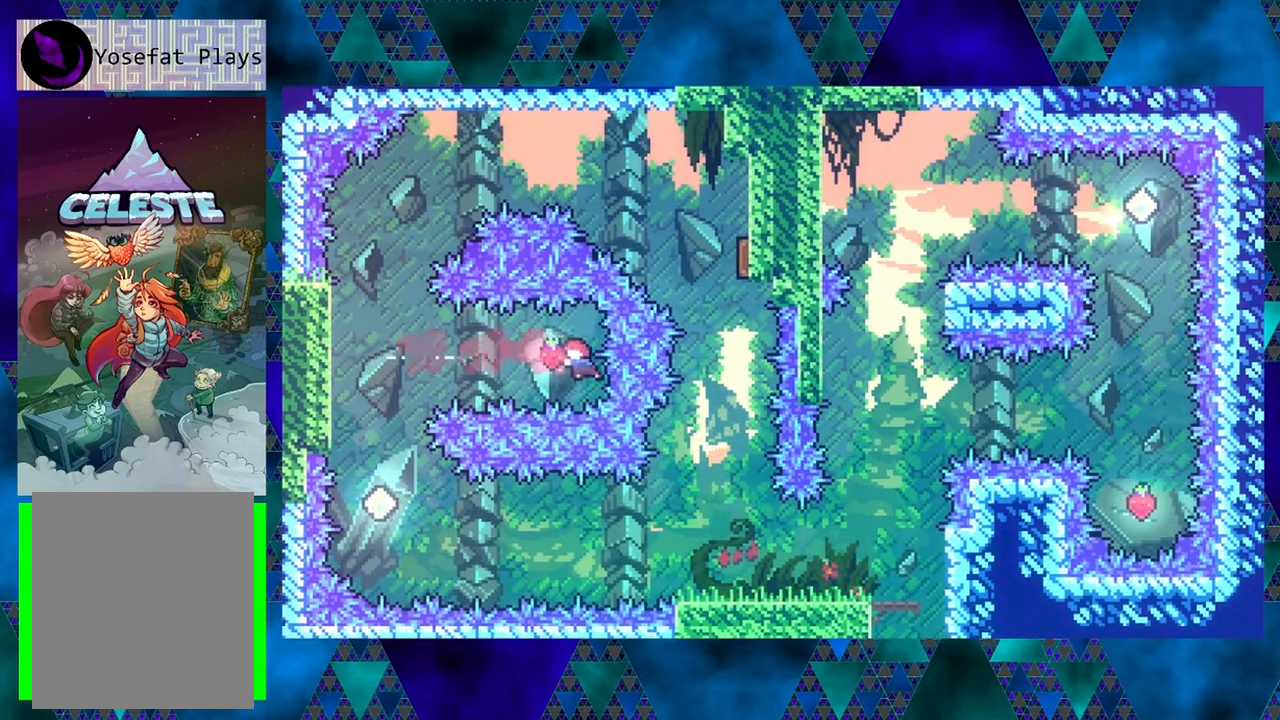
{"buttons": ["R1", "DPAD_LEFT"], "left_stick": "center", "events": [[133, "Y", "up"]]}
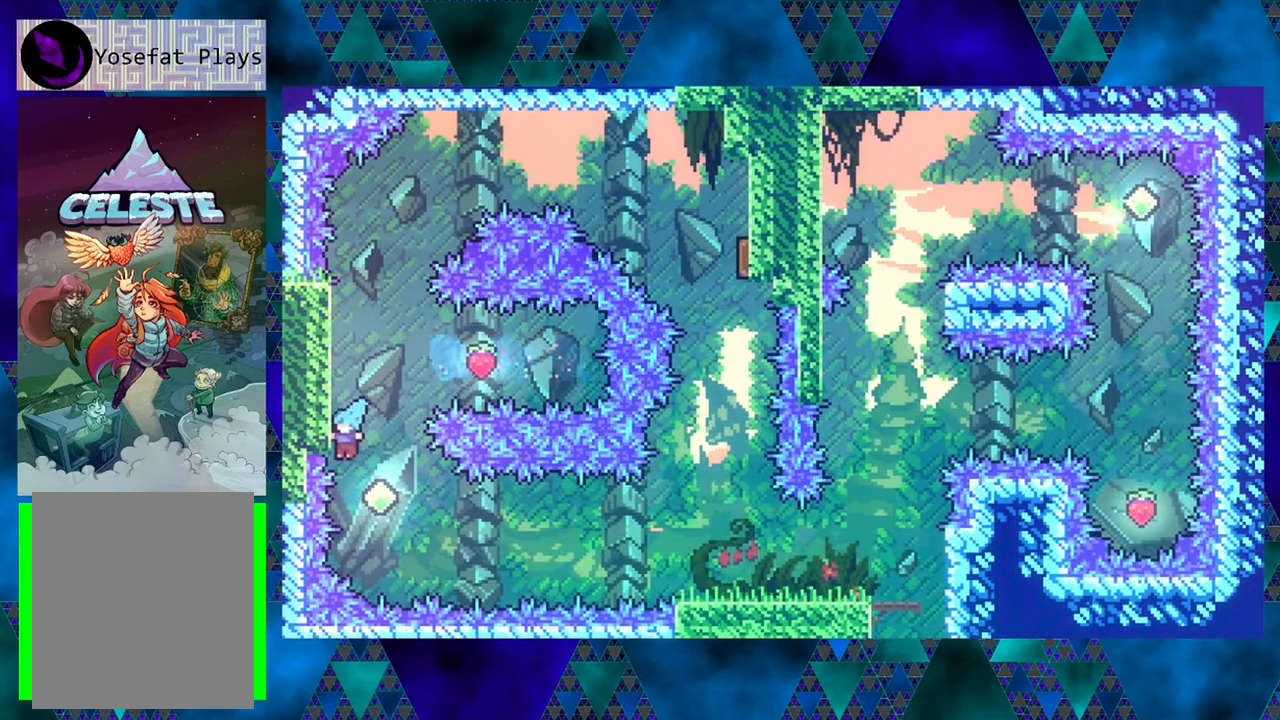
{"buttons": ["B", "R1"], "left_stick": "center", "events": [[67, "DPAD_UP", "down"], [300, "DPAD_LEFT", "up"], [333, "DPAD_UP", "up"], [467, "B", "down"]]}
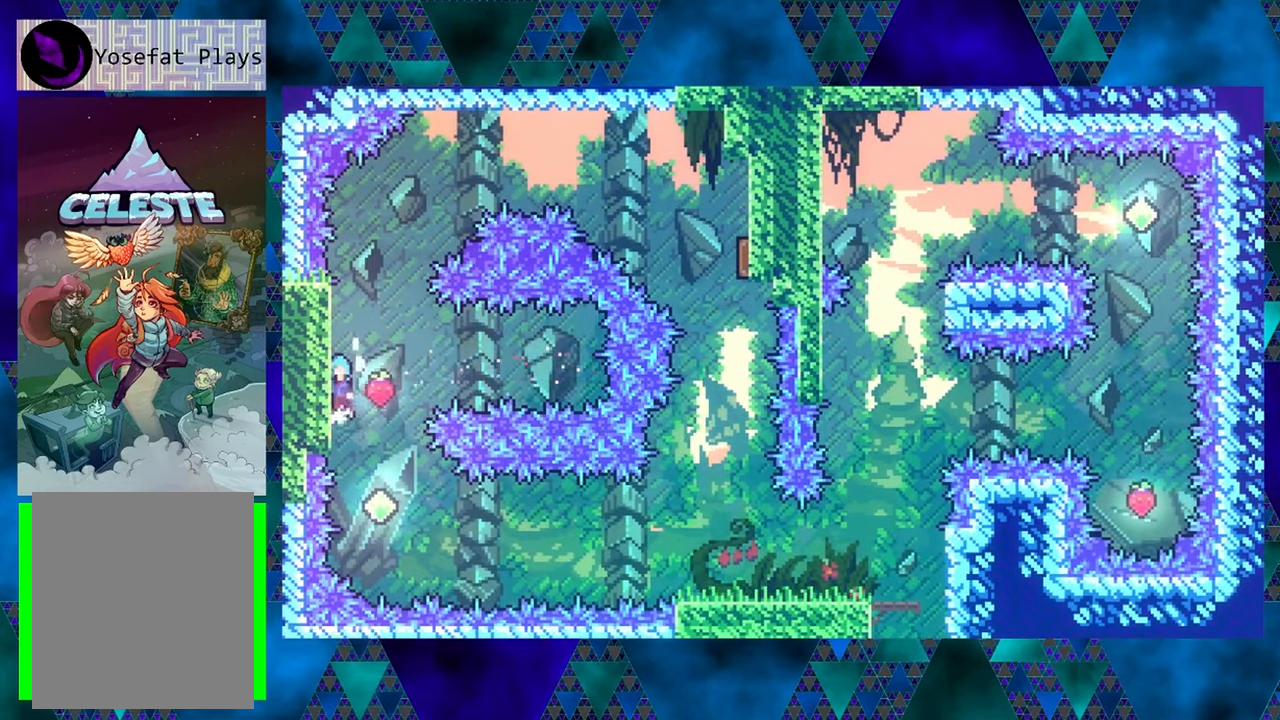
{"buttons": ["DPAD_RIGHT"], "left_stick": "center", "events": [[67, "B", "up"], [184, "DPAD_RIGHT", "down"], [200, "R1", "up"], [250, "DPAD_RIGHT", "up"], [467, "DPAD_RIGHT", "down"]]}
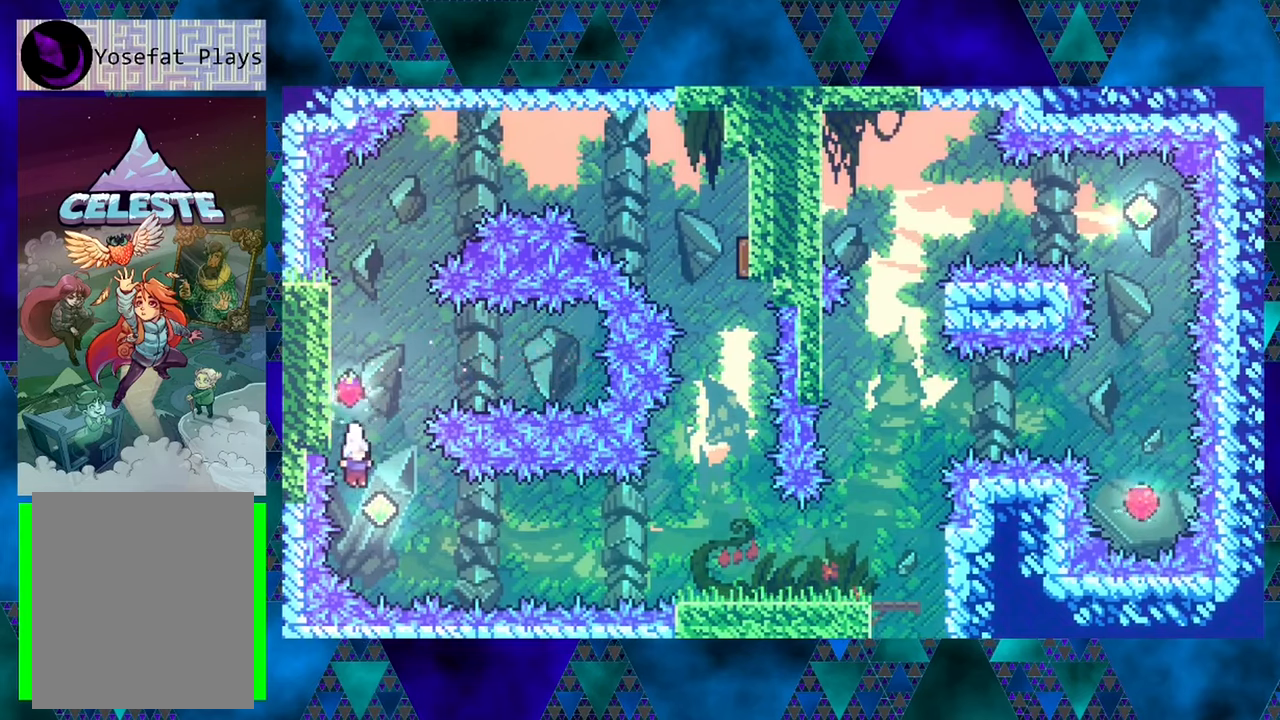
{"buttons": ["Y", "DPAD_RIGHT"], "left_stick": "center", "events": [[184, "Y", "down"], [384, "Y", "up"], [484, "Y", "down"]]}
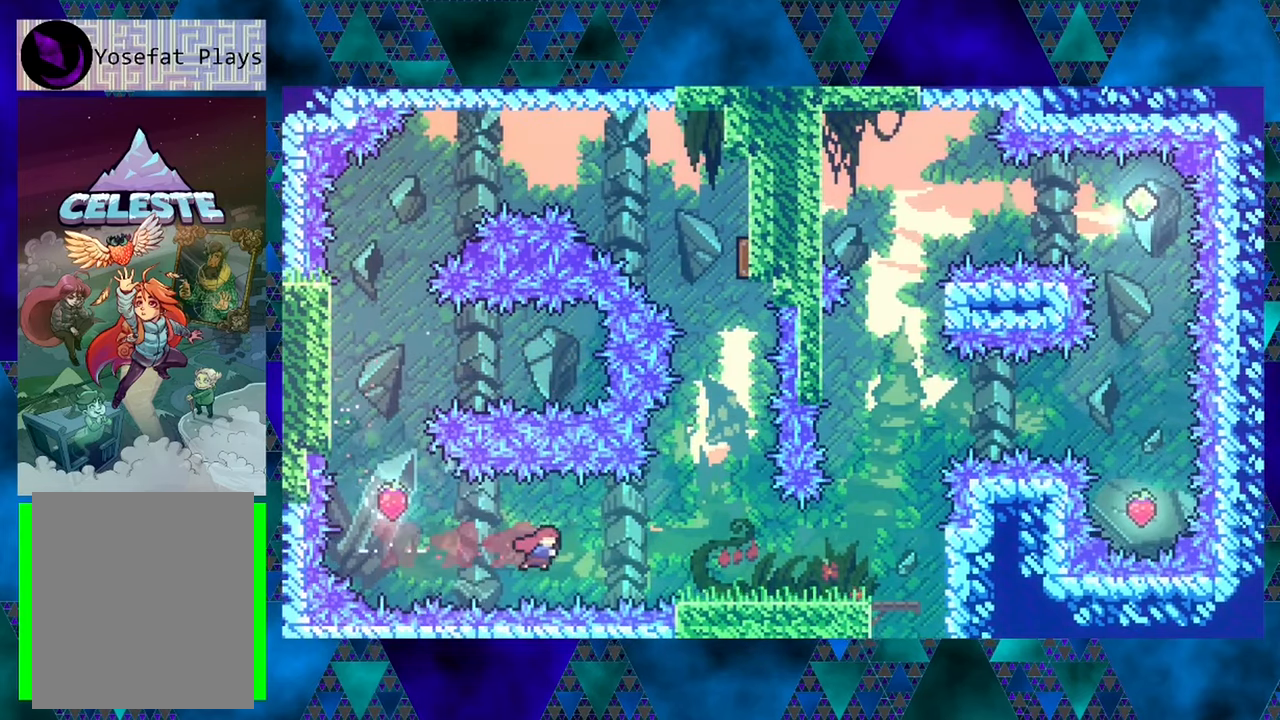
{"buttons": [], "left_stick": "center", "events": [[134, "Y", "up"], [434, "DPAD_RIGHT", "up"]]}
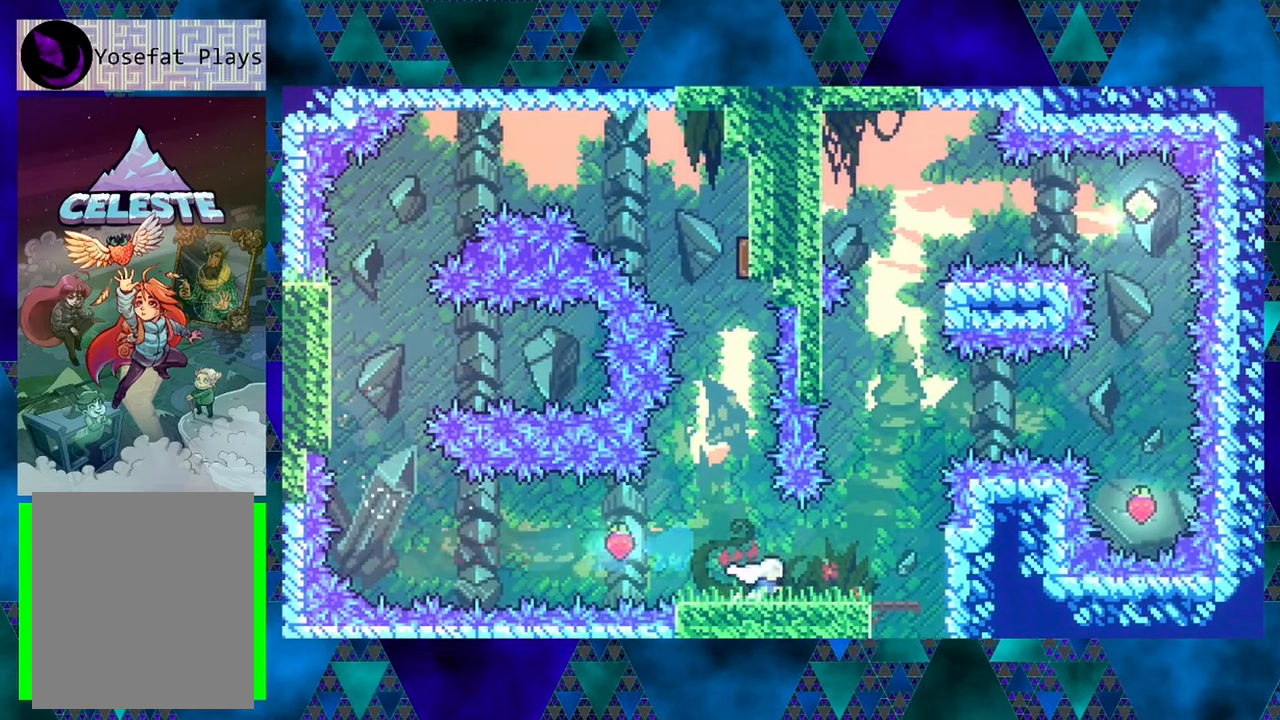
{"buttons": [], "left_stick": "center", "events": []}
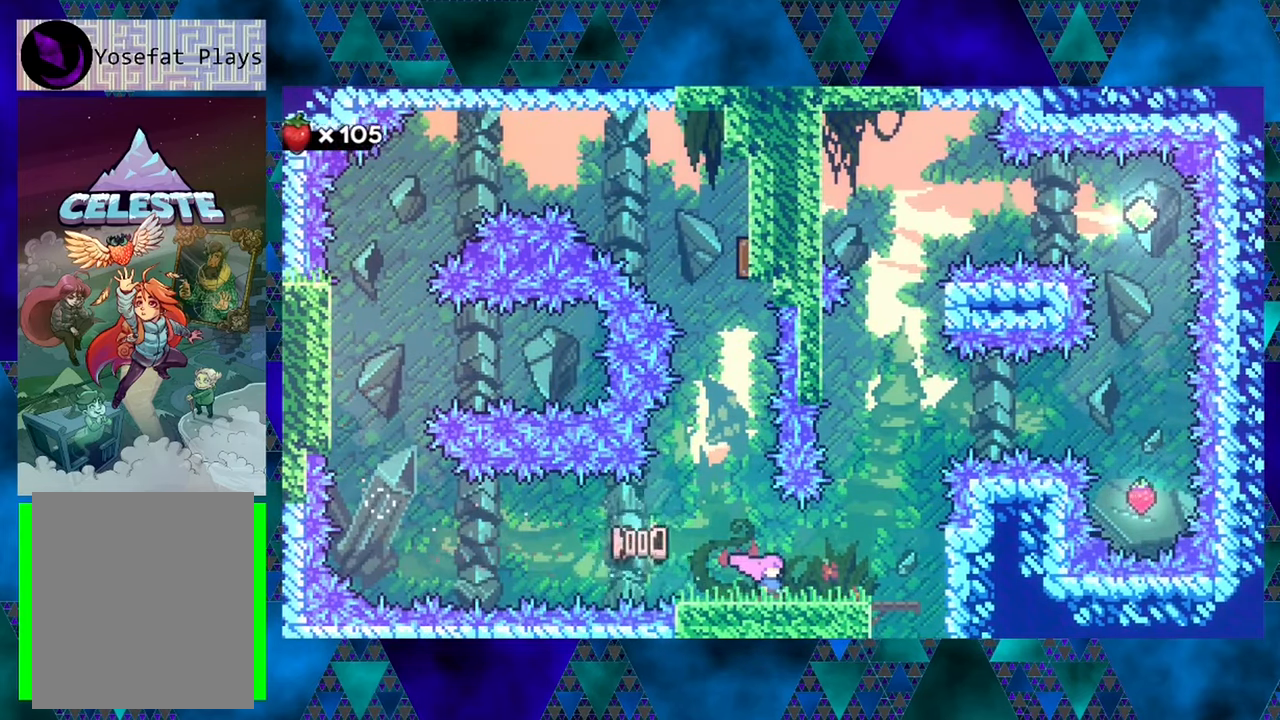
{"buttons": ["DPAD_RIGHT"], "left_stick": "center", "events": [[100, "DPAD_RIGHT", "down"]]}
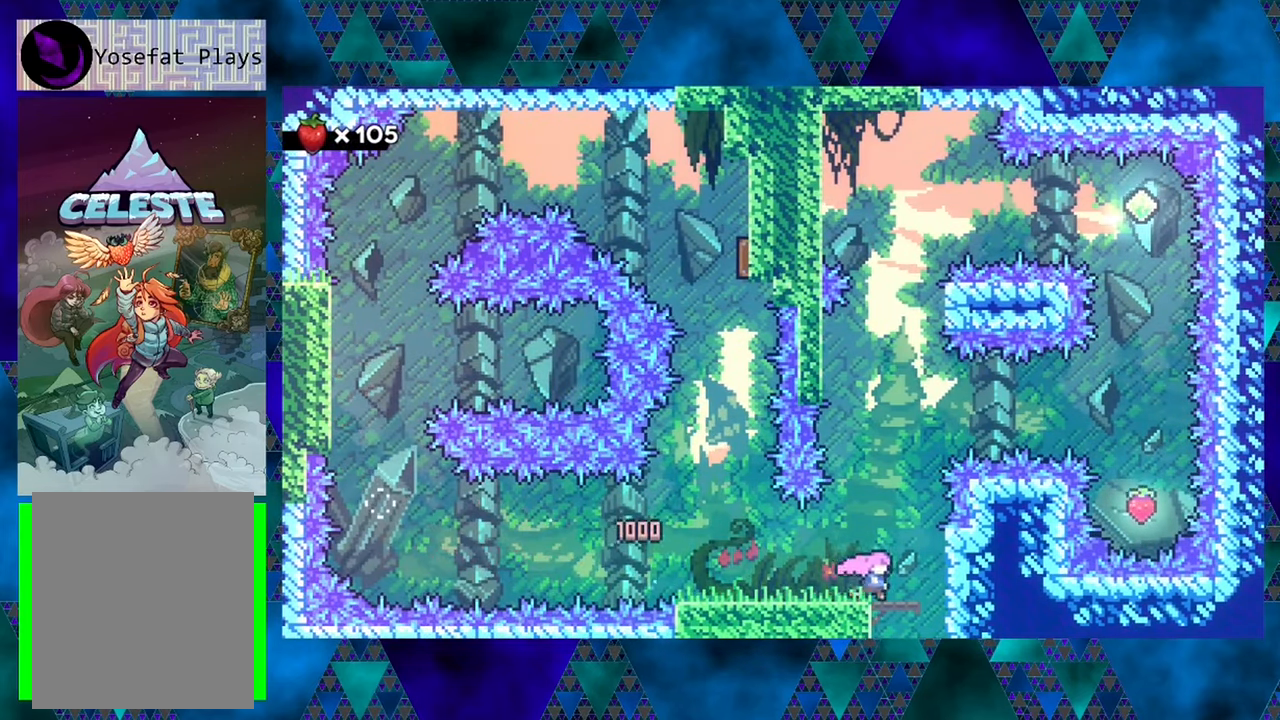
{"buttons": [], "left_stick": "center", "events": [[50, "DPAD_RIGHT", "up"], [334, "DPAD_LEFT", "down"], [434, "DPAD_LEFT", "up"]]}
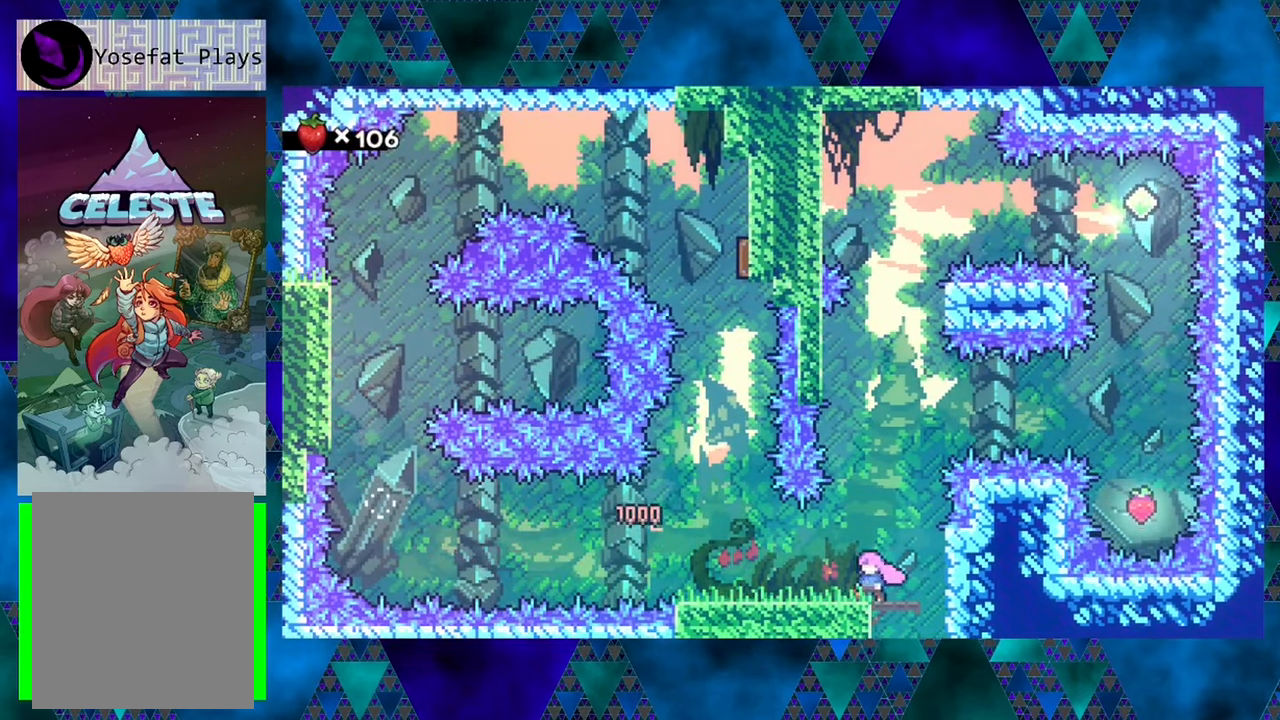
{"buttons": ["DPAD_UP"], "left_stick": "center", "events": [[67, "B", "down"], [84, "DPAD_UP", "down"], [467, "B", "up"]]}
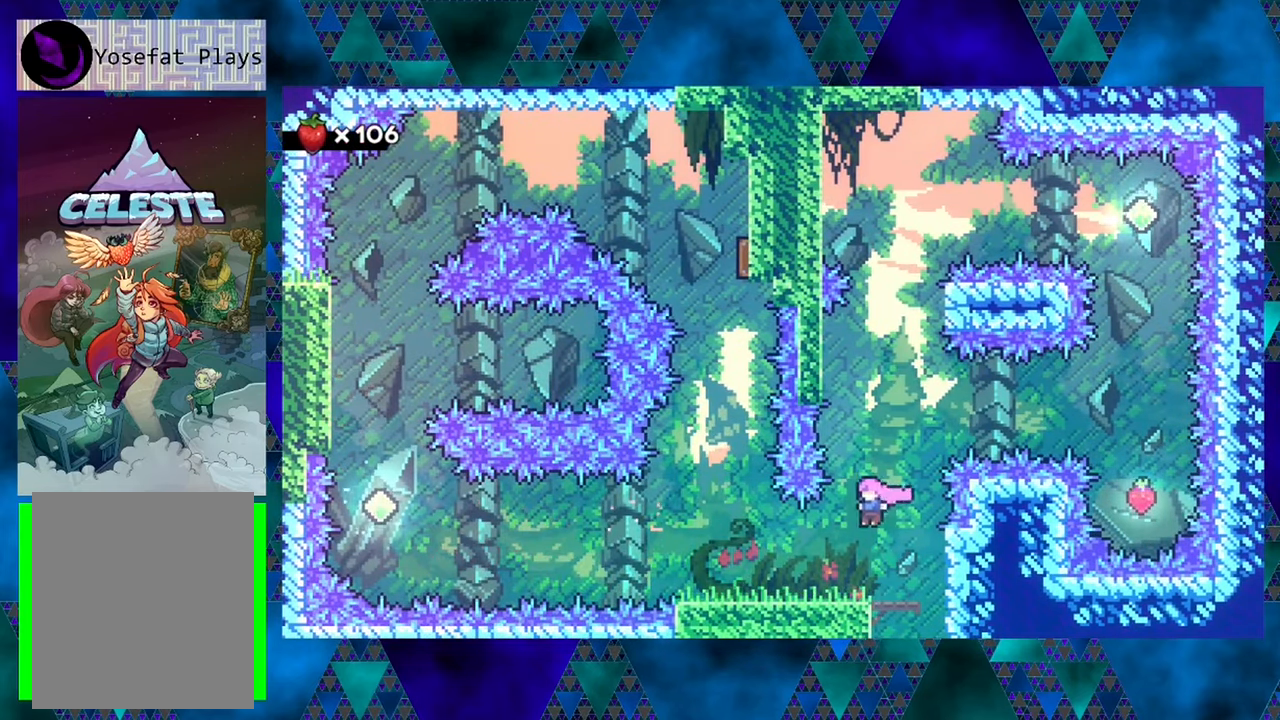
{"buttons": [], "left_stick": "center", "events": [[84, "DPAD_UP", "up"]]}
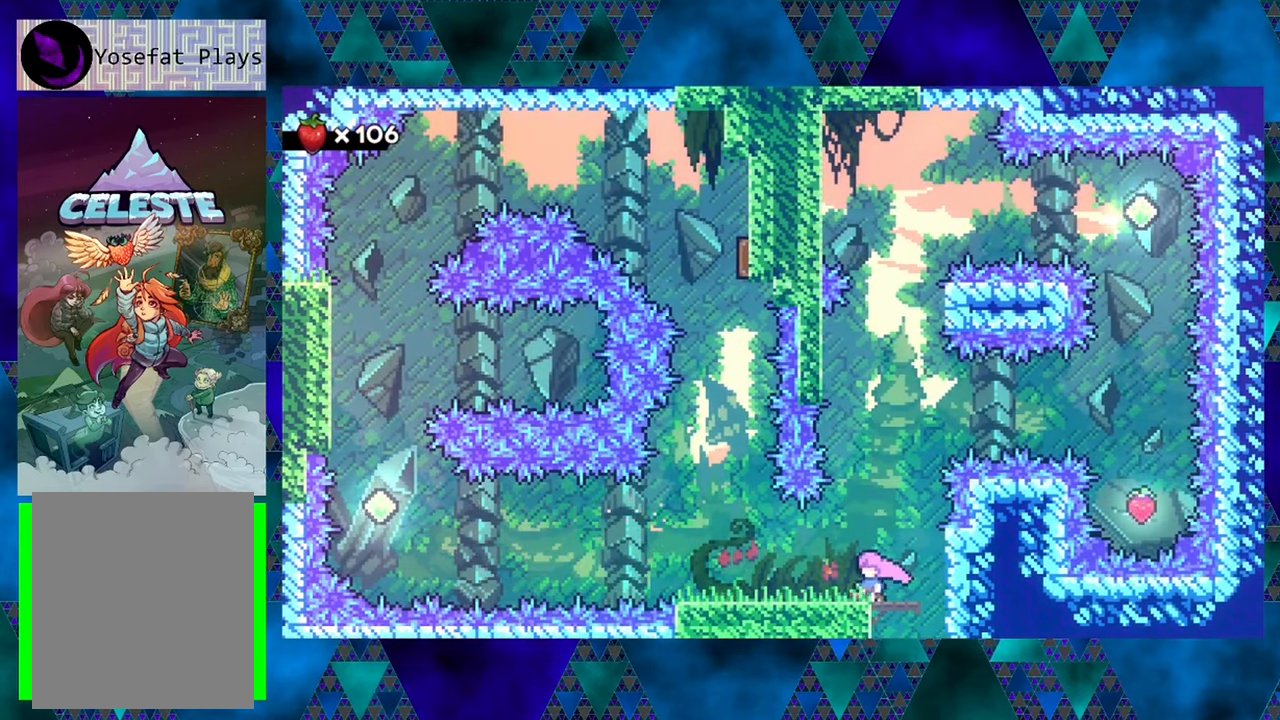
{"buttons": [], "left_stick": "center", "events": [[67, "DPAD_RIGHT", "down"], [117, "DPAD_RIGHT", "up"]]}
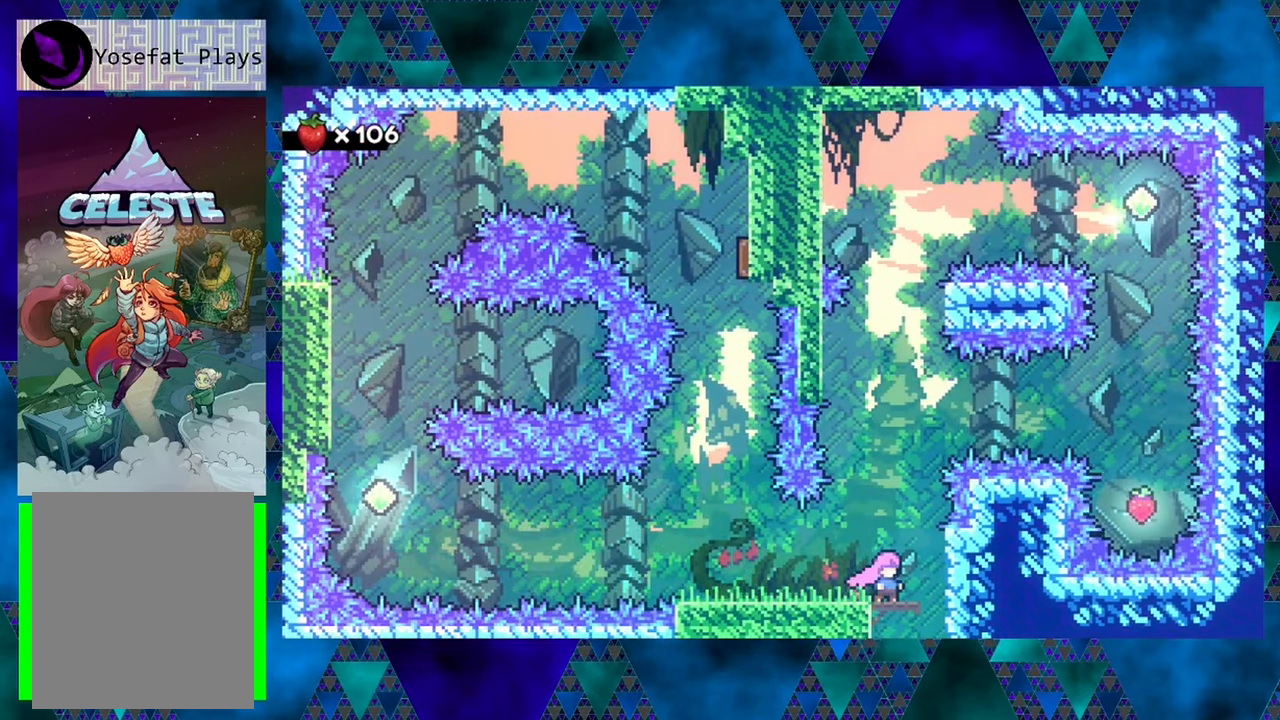
{"buttons": ["DPAD_UP"], "left_stick": "center", "events": [[300, "DPAD_UP", "down"]]}
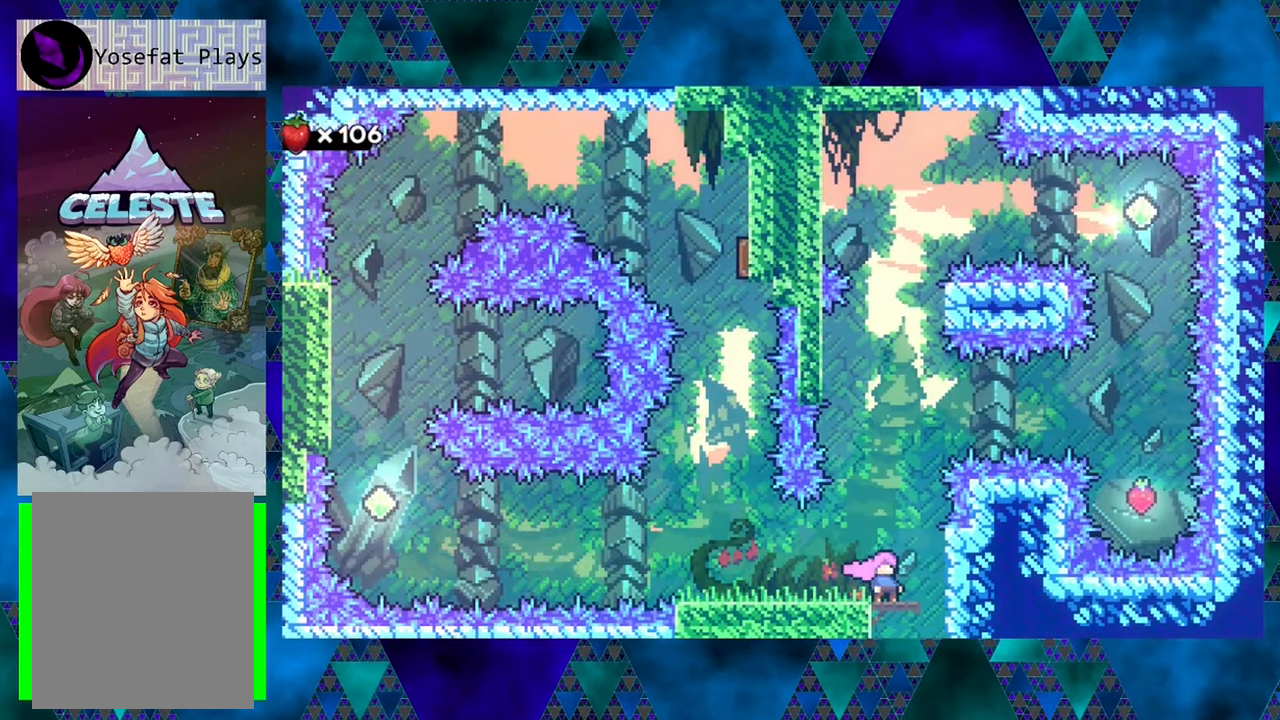
{"buttons": ["DPAD_UP"], "left_stick": "center", "events": []}
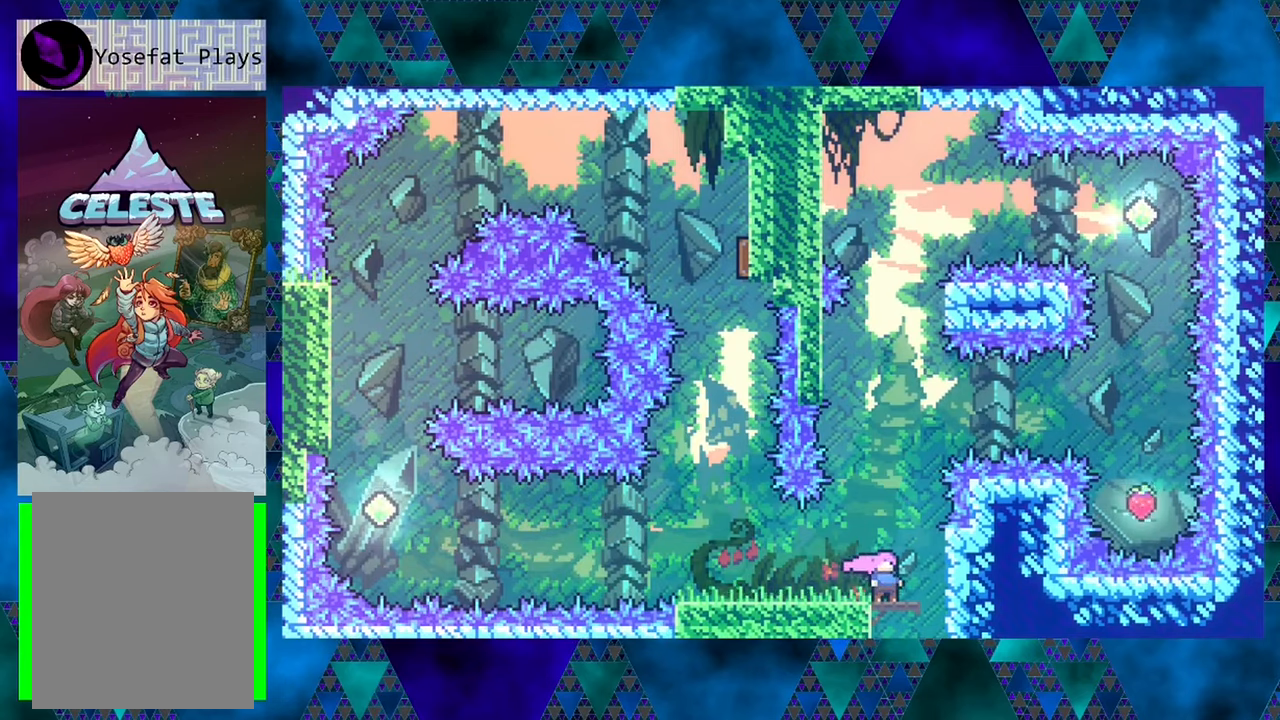
{"buttons": ["B", "Y", "DPAD_UP"], "left_stick": "center", "events": [[16, "B", "down"], [416, "Y", "down"]]}
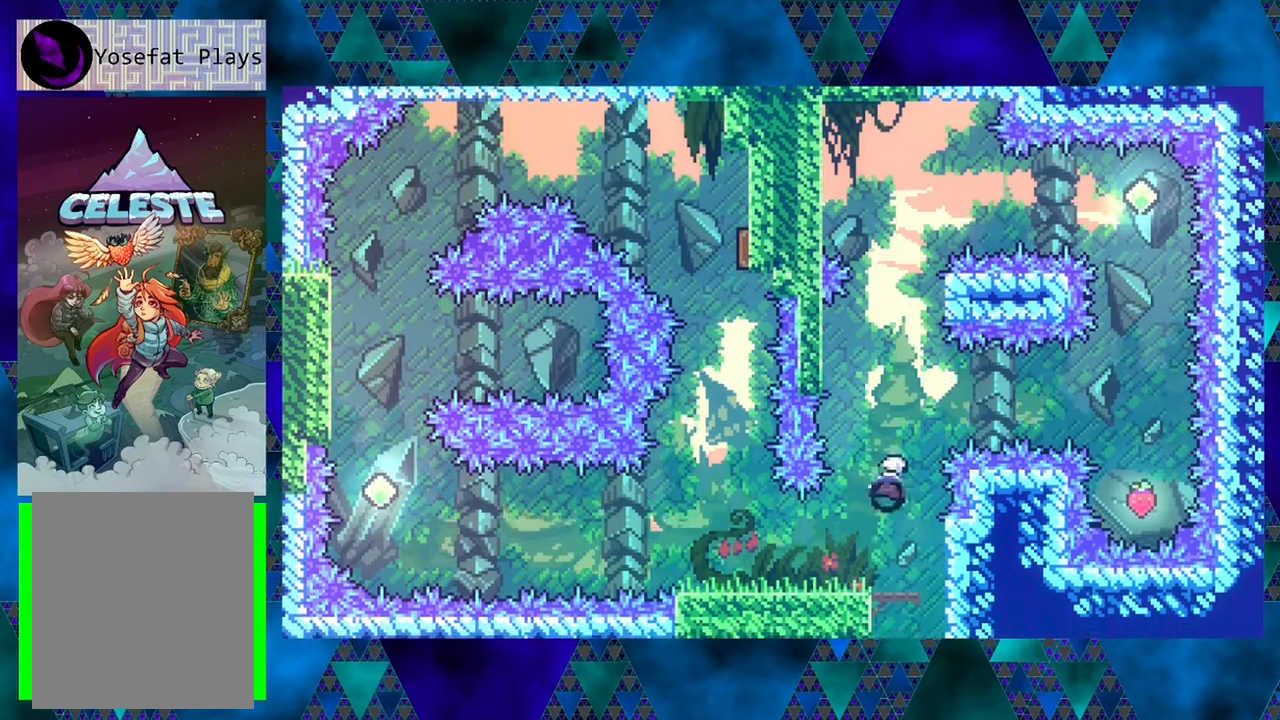
{"buttons": ["R1", "DPAD_LEFT"], "left_stick": "center", "events": [[266, "DPAD_LEFT", "down"], [300, "DPAD_UP", "up"], [300, "Y", "up"], [350, "B", "up"], [433, "R1", "down"]]}
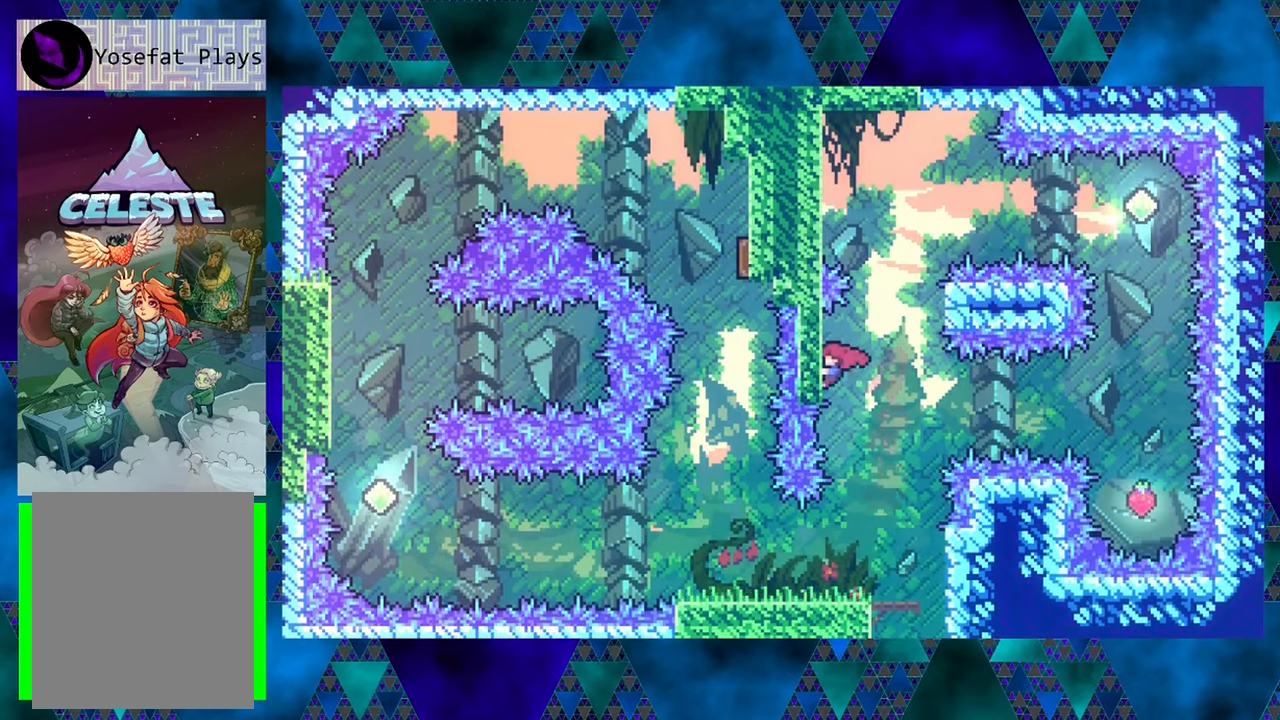
{"buttons": ["R1"], "left_stick": "center", "events": [[50, "DPAD_UP", "down"], [166, "DPAD_LEFT", "up"], [166, "DPAD_UP", "up"]]}
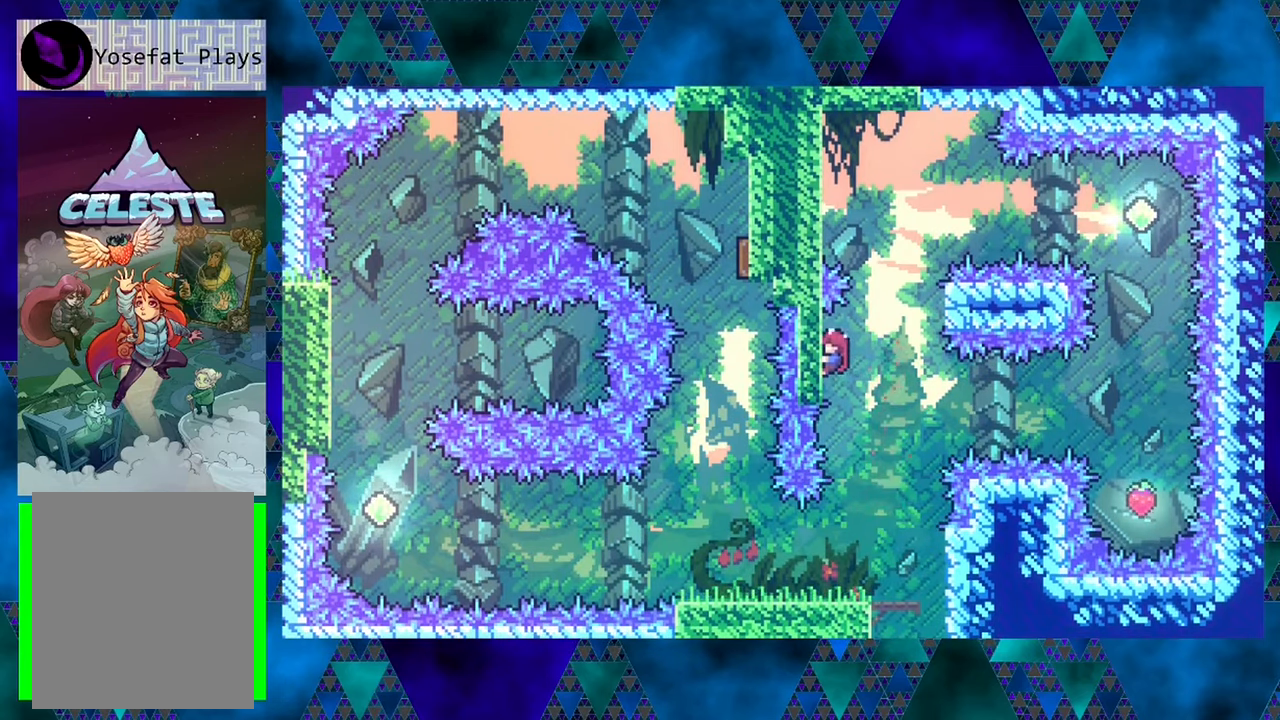
{"buttons": ["Y", "R1", "DPAD_UP"], "left_stick": "center", "events": [[50, "DPAD_RIGHT", "down"], [83, "B", "down"], [166, "B", "up"], [266, "DPAD_RIGHT", "up"], [333, "DPAD_UP", "down"], [366, "Y", "down"]]}
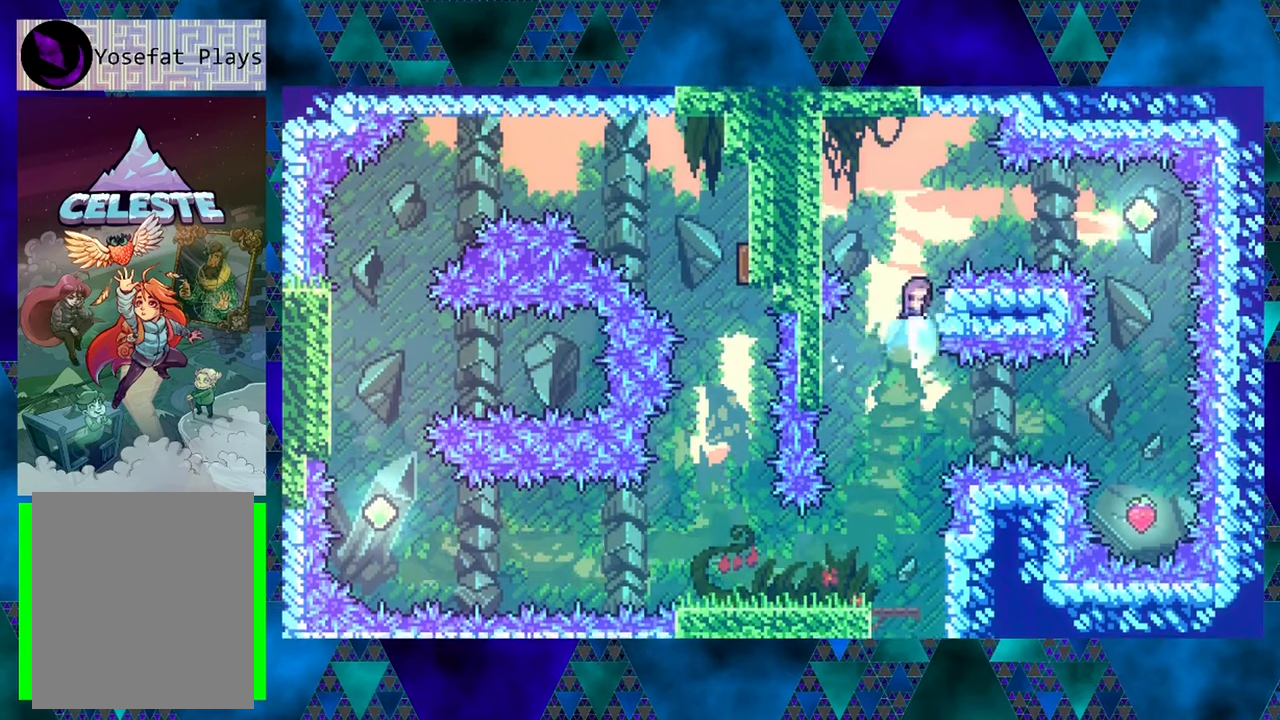
{"buttons": ["R1", "DPAD_UP", "DPAD_LEFT"], "left_stick": "center", "events": [[66, "DPAD_LEFT", "down"], [150, "Y", "up"]]}
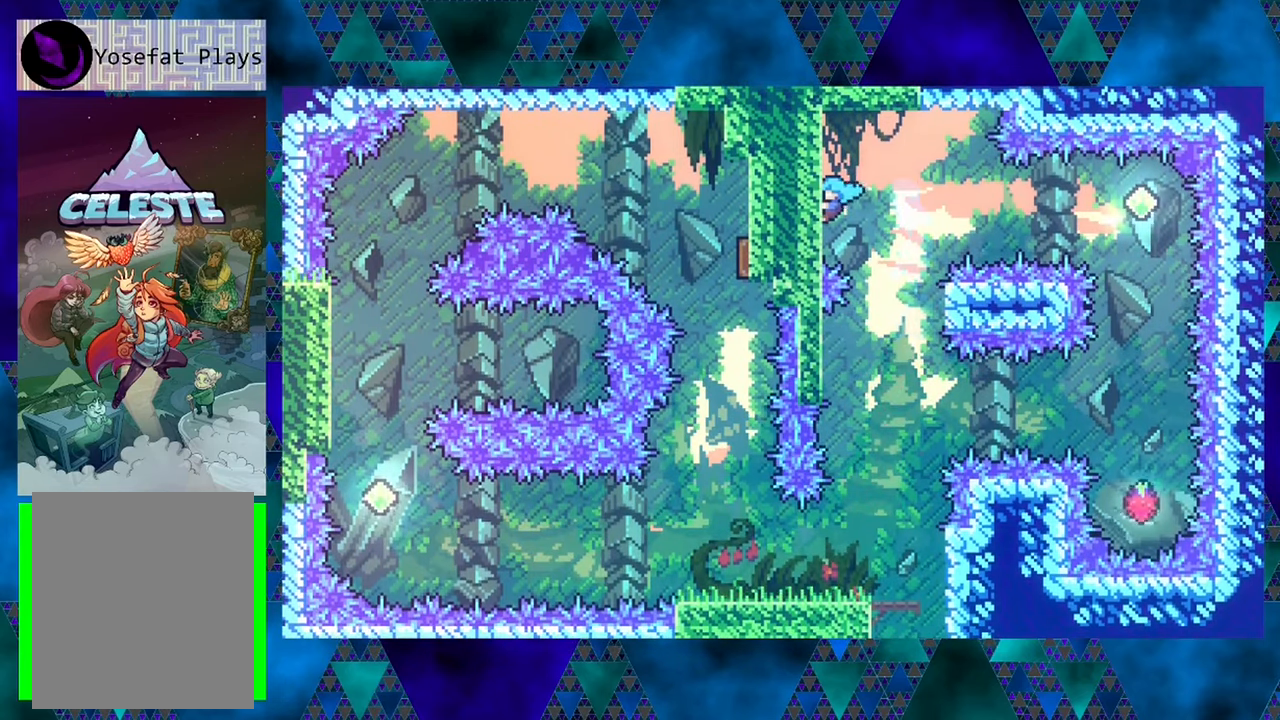
{"buttons": ["B", "R1", "DPAD_RIGHT"], "left_stick": "center", "events": [[200, "DPAD_LEFT", "up"], [200, "DPAD_UP", "up"], [416, "B", "down"], [466, "DPAD_RIGHT", "down"]]}
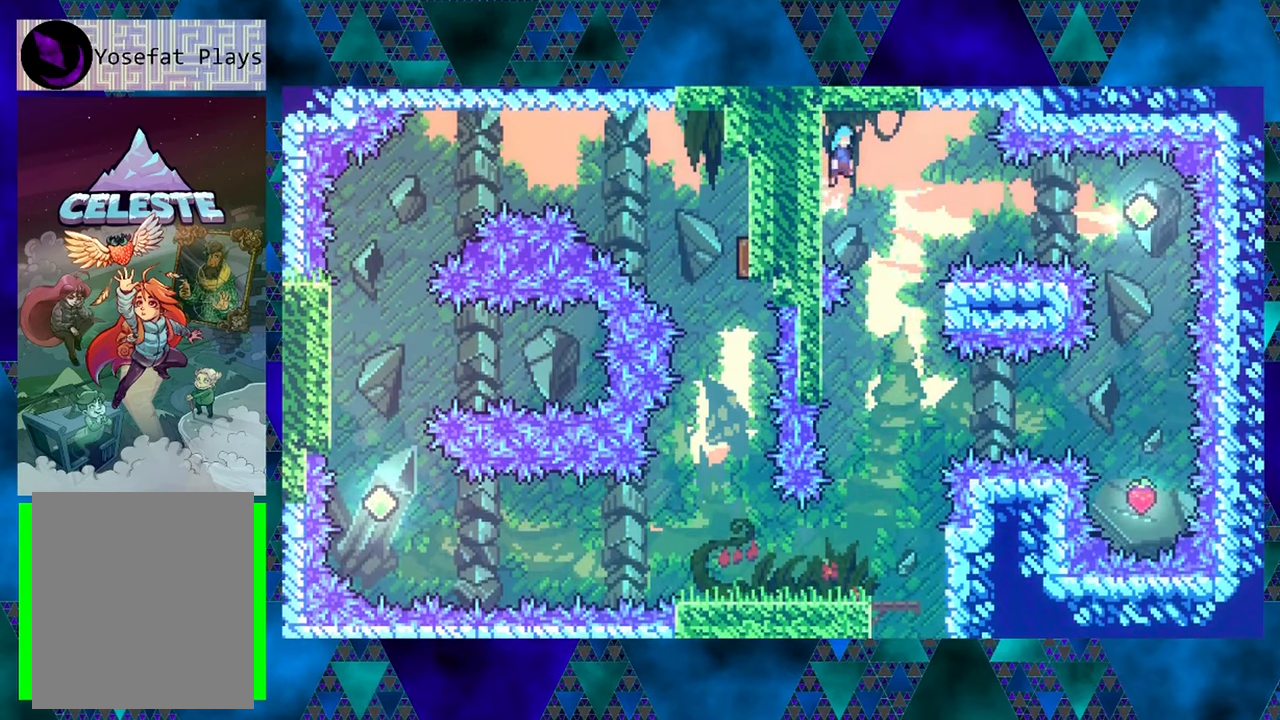
{"buttons": [], "left_stick": "center", "events": [[50, "B", "up"], [133, "DPAD_RIGHT", "up"], [133, "R1", "up"]]}
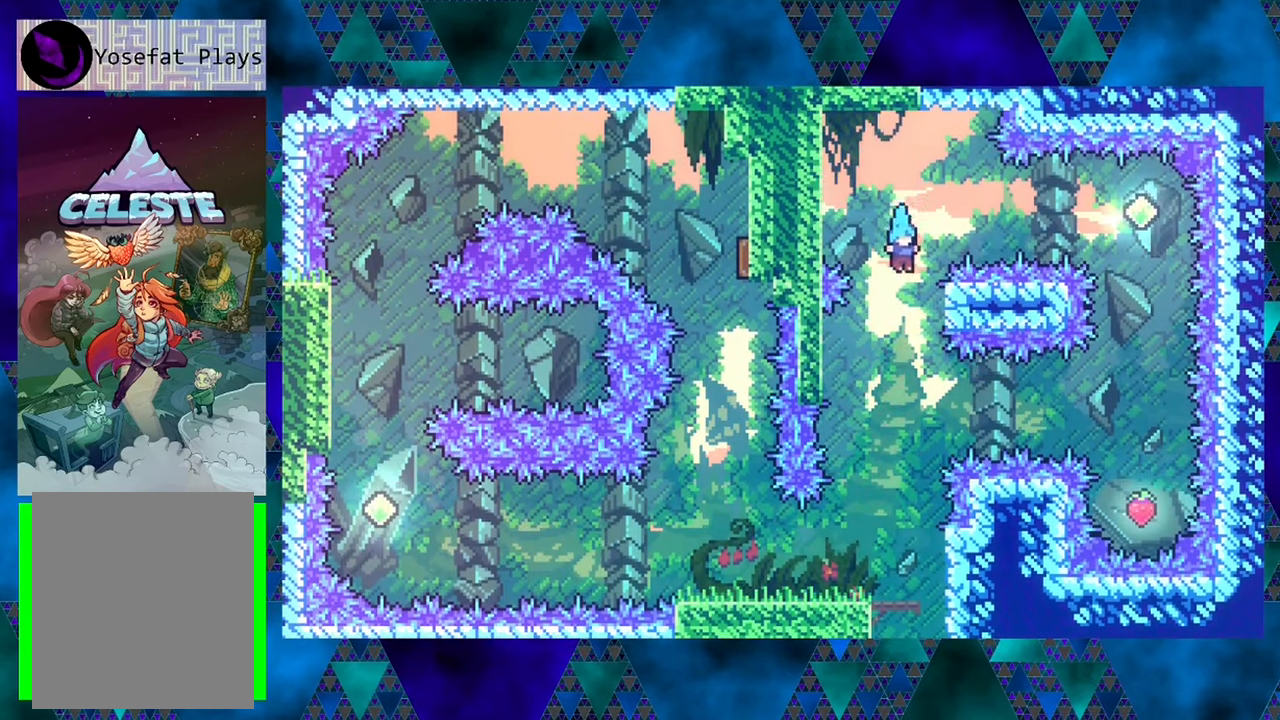
{"buttons": [], "left_stick": "center", "events": []}
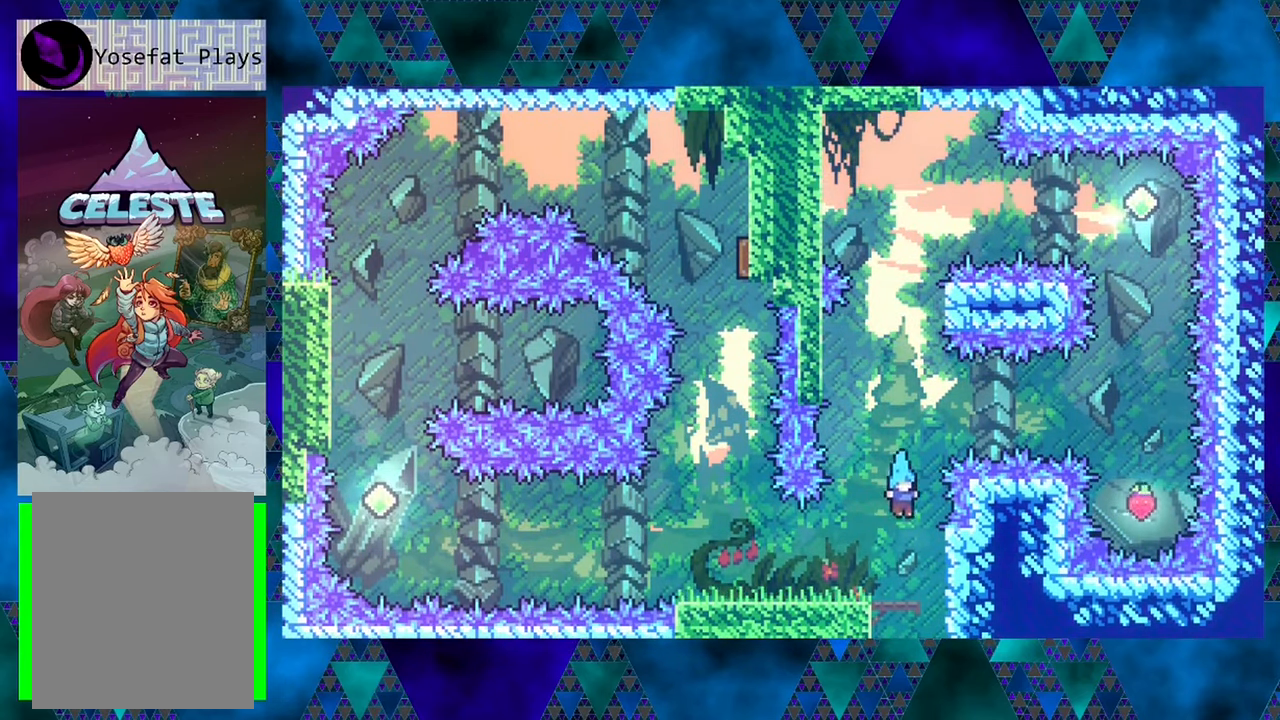
{"buttons": [], "left_stick": "center", "events": []}
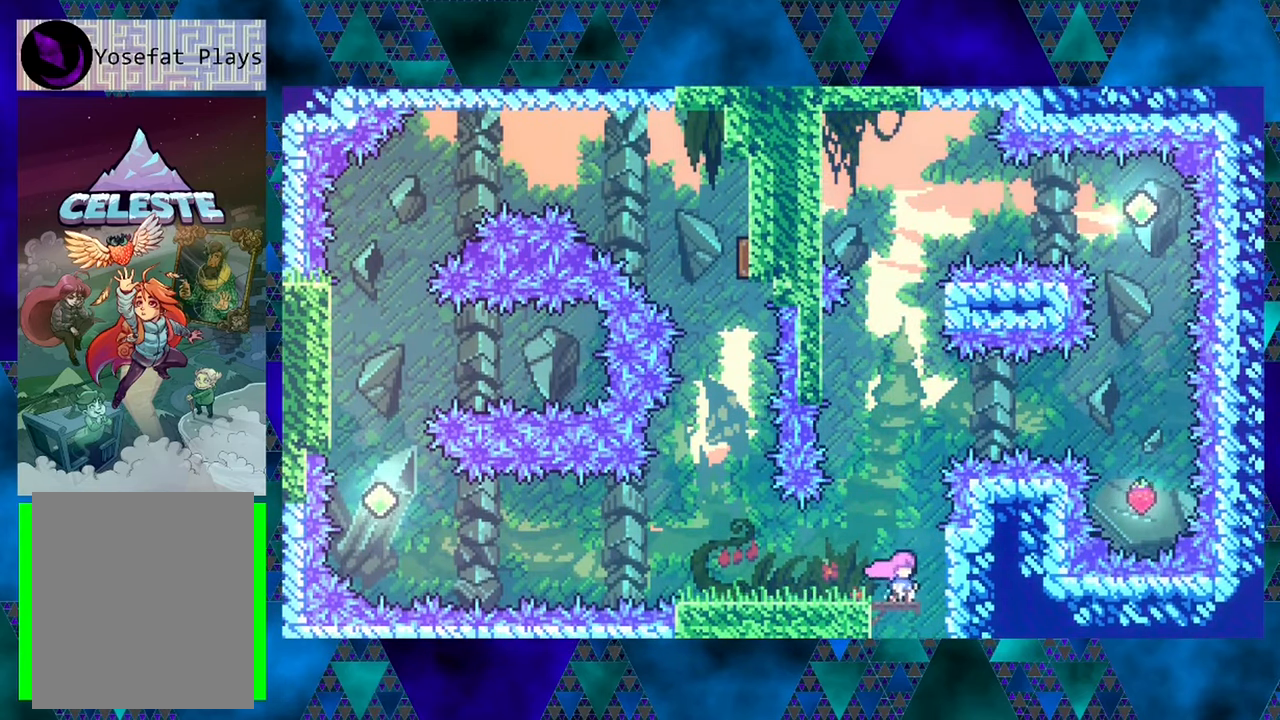
{"buttons": ["B", "DPAD_UP"], "left_stick": "center", "events": [[233, "B", "down"], [300, "DPAD_UP", "down"]]}
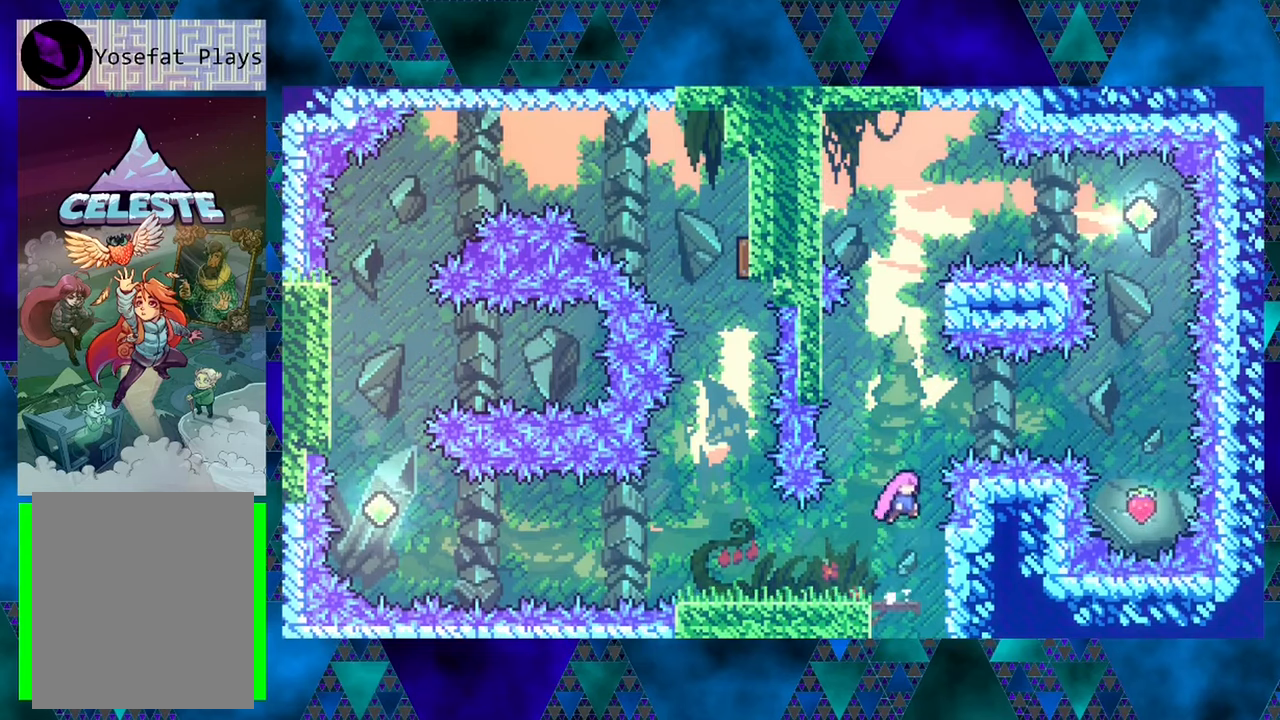
{"buttons": ["B", "DPAD_UP", "DPAD_LEFT"], "left_stick": "center", "events": [[83, "Y", "down"], [250, "DPAD_LEFT", "down"], [483, "Y", "up"]]}
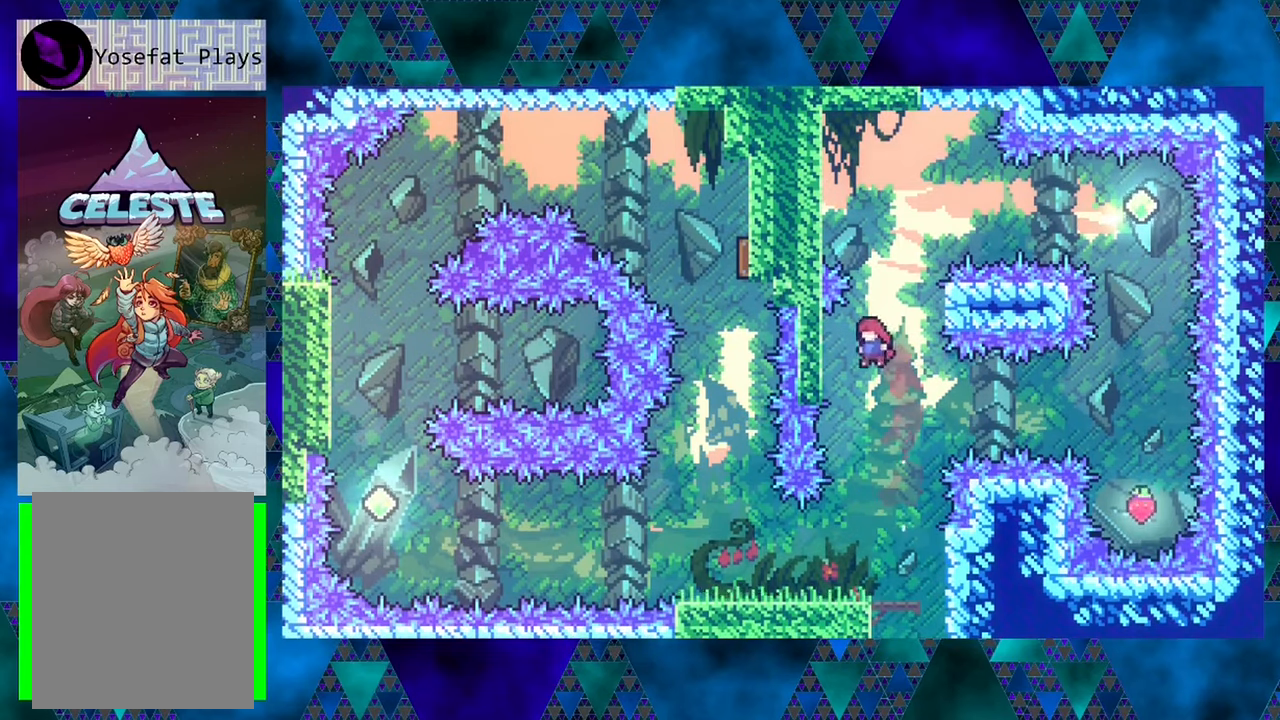
{"buttons": ["R1"], "left_stick": "center", "events": [[50, "B", "up"], [133, "DPAD_LEFT", "up"], [133, "DPAD_UP", "up"], [133, "R1", "down"]]}